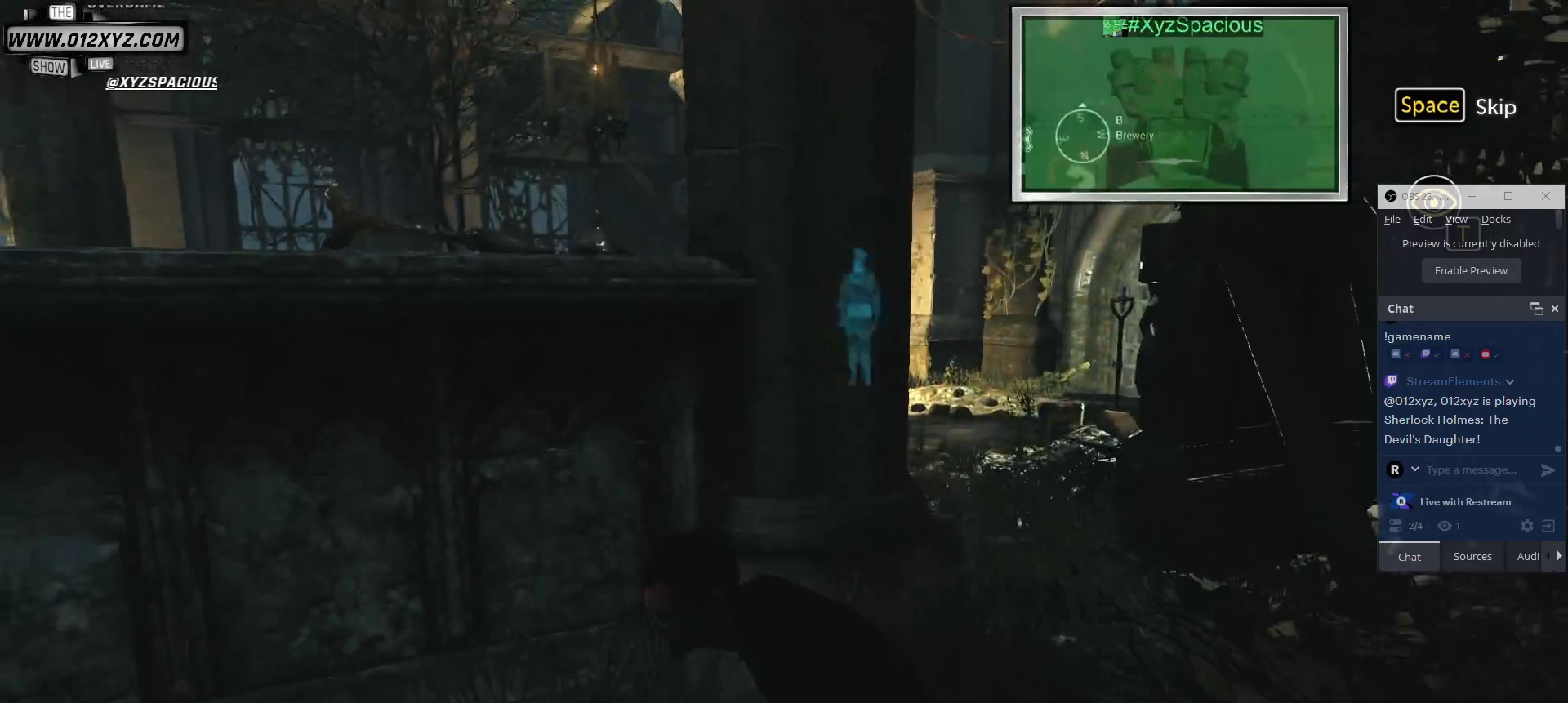
Gameplay with keyboard and mouse; each line is a JSON object with the keys and mouse buttons held at the frame after it. "events" lists presses ("down") and releases ("up") of "1", "2", "3", "4", "5", "a", "alt", "b", "c", "ctrl", "d", "e", "f", "g", "q", "r", "s", "shift", "space", "t", "tab", "v", "w", "x", "z", "mouse_left", "mouse_wheel", "mouse_right", "mouse_mb4" and "mouse_mb5" between this image and that frame as [ms after this image, input, new state], when the widget could be followed in between. "mouse_left", "mouse_wheel", "mouse_right", "mouse_mb4", "mouse_mb5" = the "left", "wheel", "right", "mb4", "mb5" buttons of the "mouse" list. No other keys are recorded. "wheel" means that the mouse wheel is clicked or scrolled. Not read: mouse_move.
{"keys": [], "mouse": [], "events": [[100, "d", "down"], [267, "d", "up"]]}
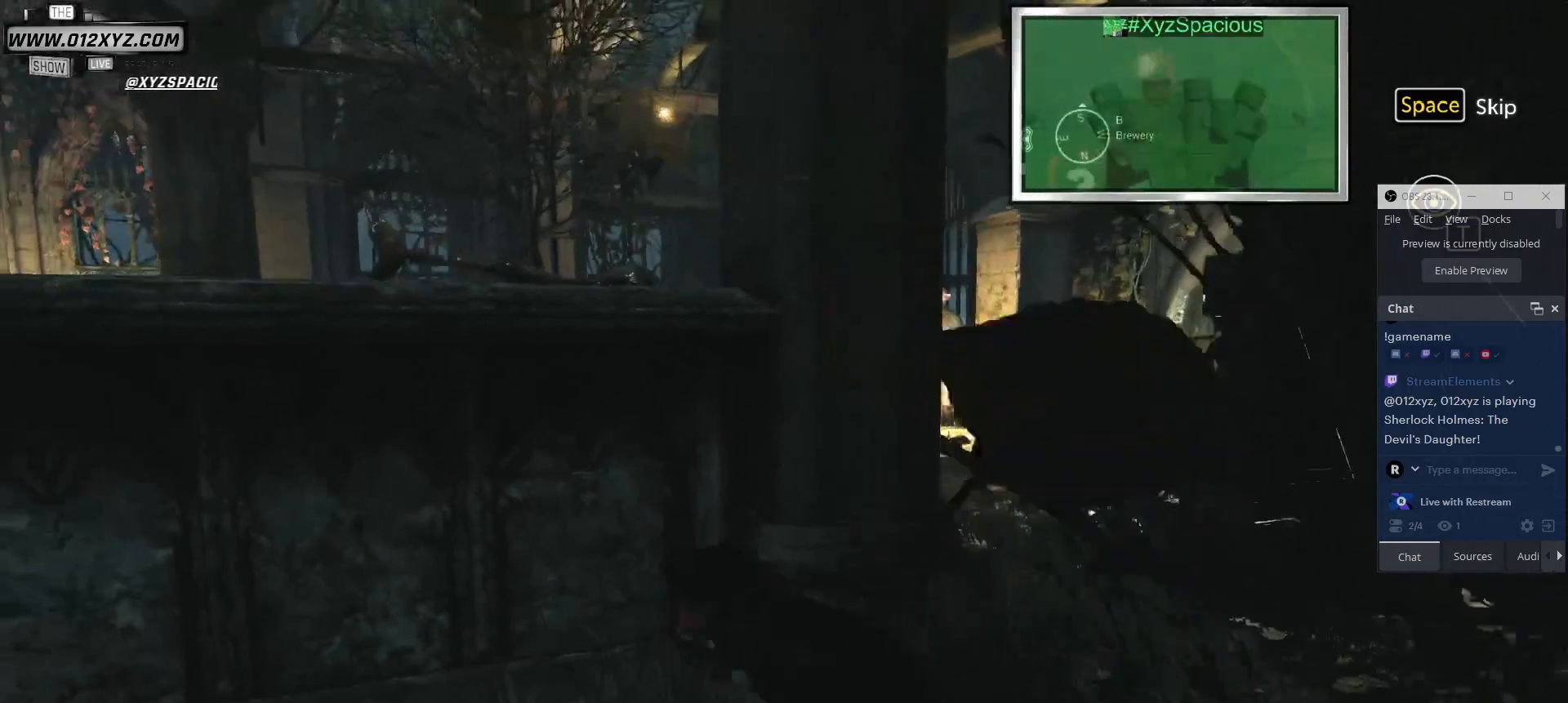
{"keys": [], "mouse": [], "events": []}
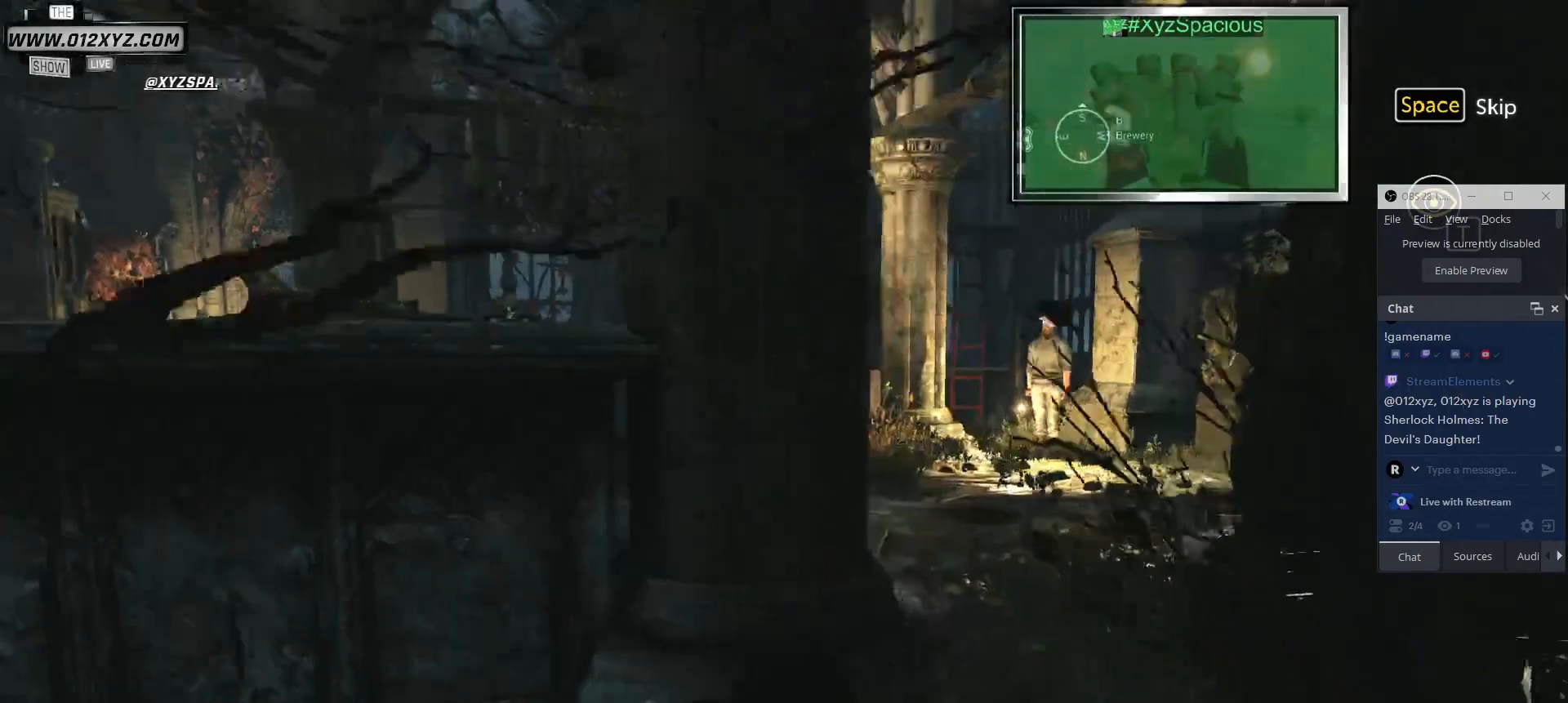
{"keys": [], "mouse": [], "events": []}
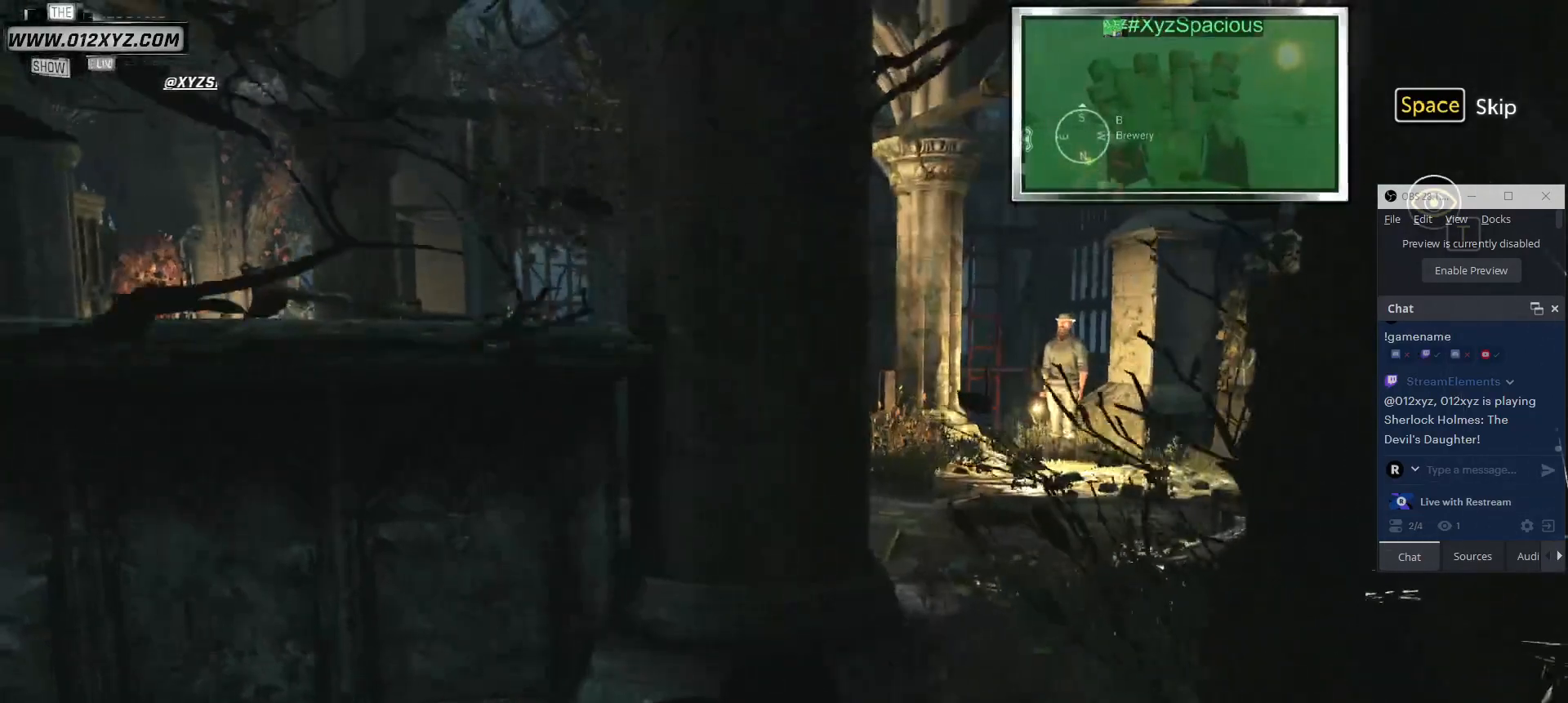
{"keys": [], "mouse": [], "events": []}
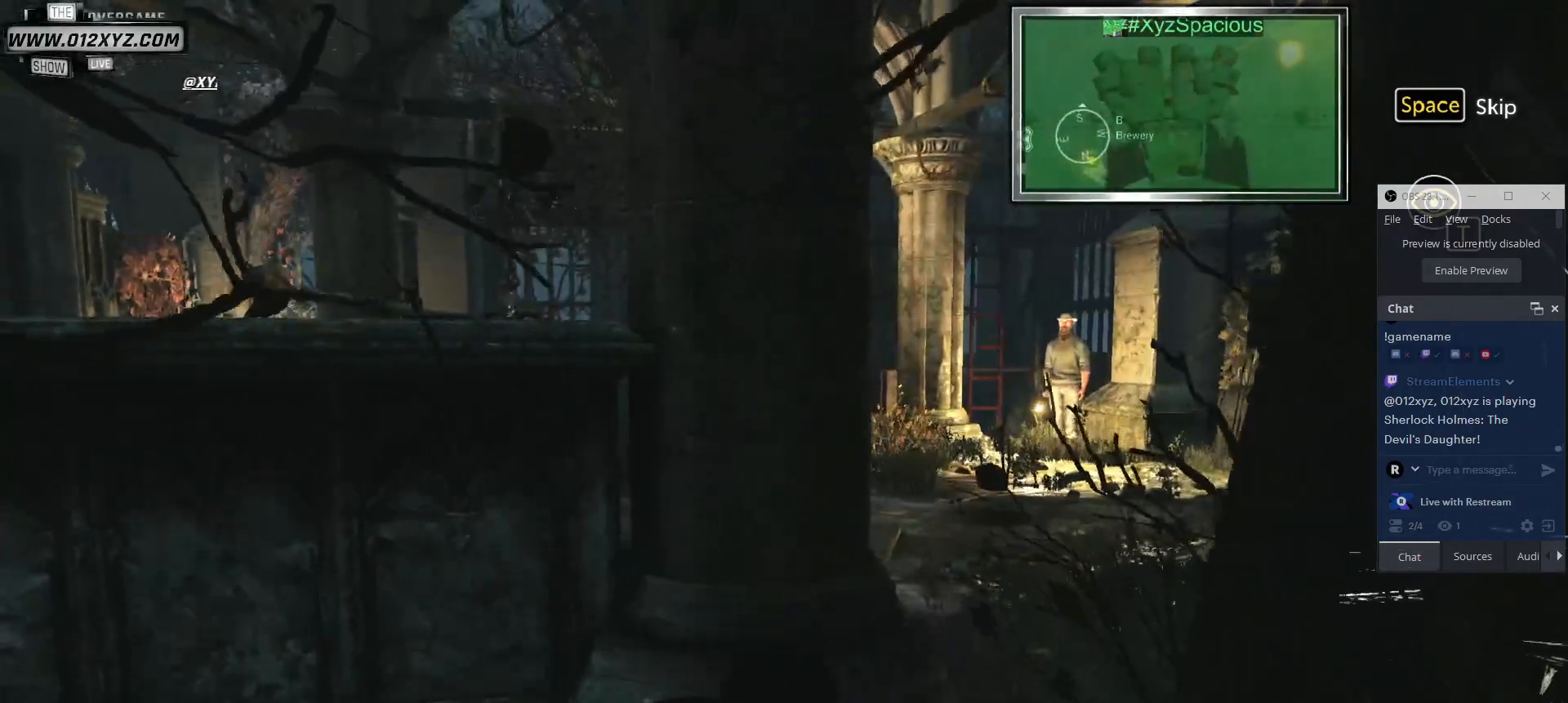
{"keys": [], "mouse": [], "events": []}
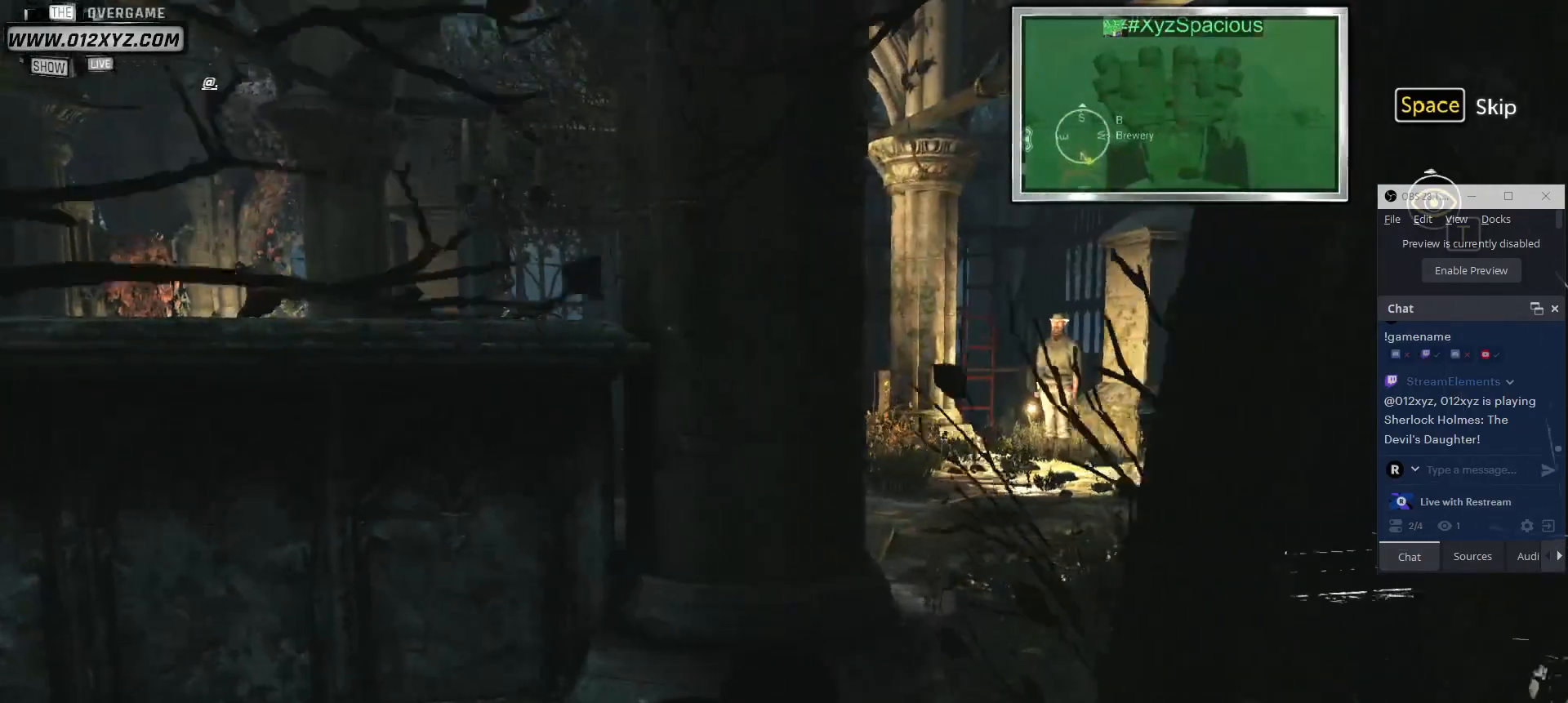
{"keys": [], "mouse": [], "events": []}
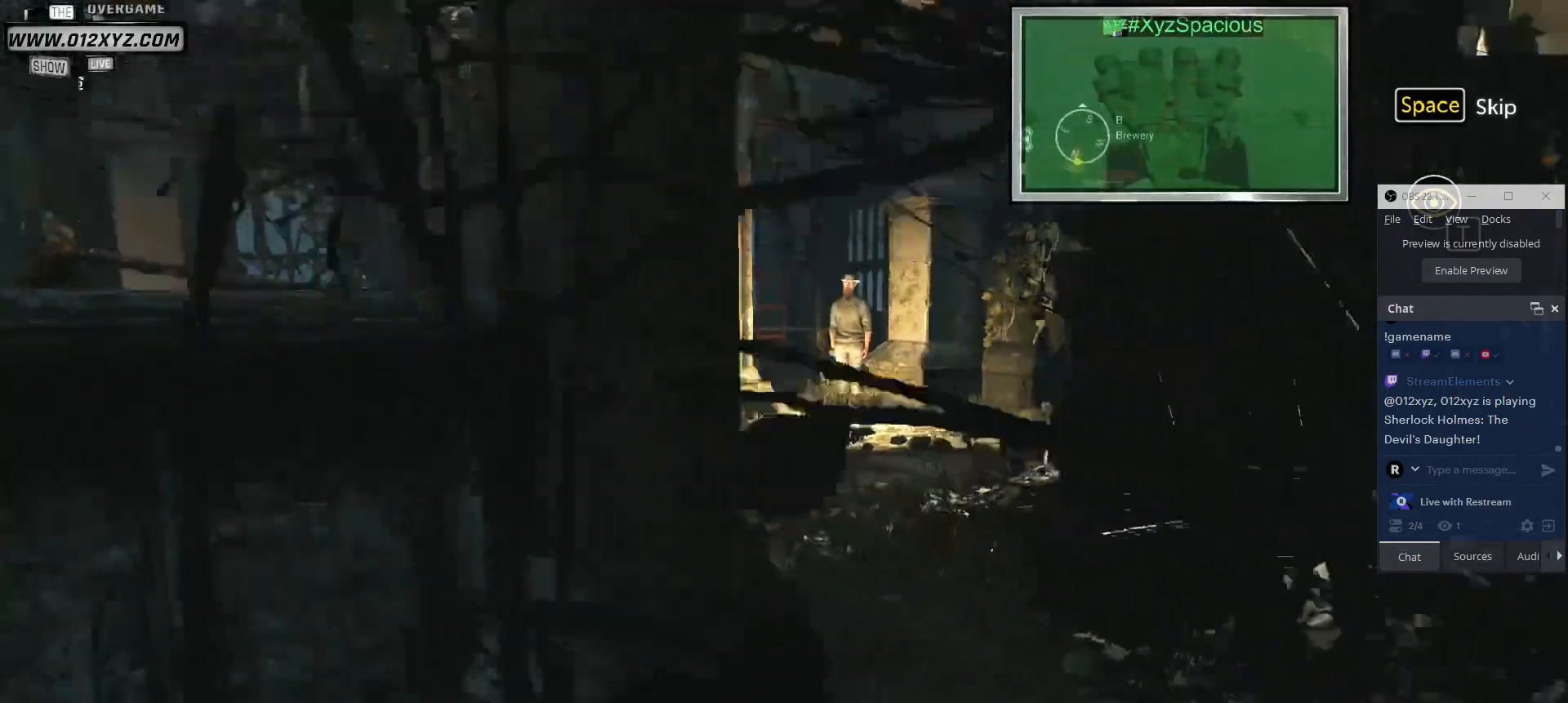
{"keys": [], "mouse": [], "events": []}
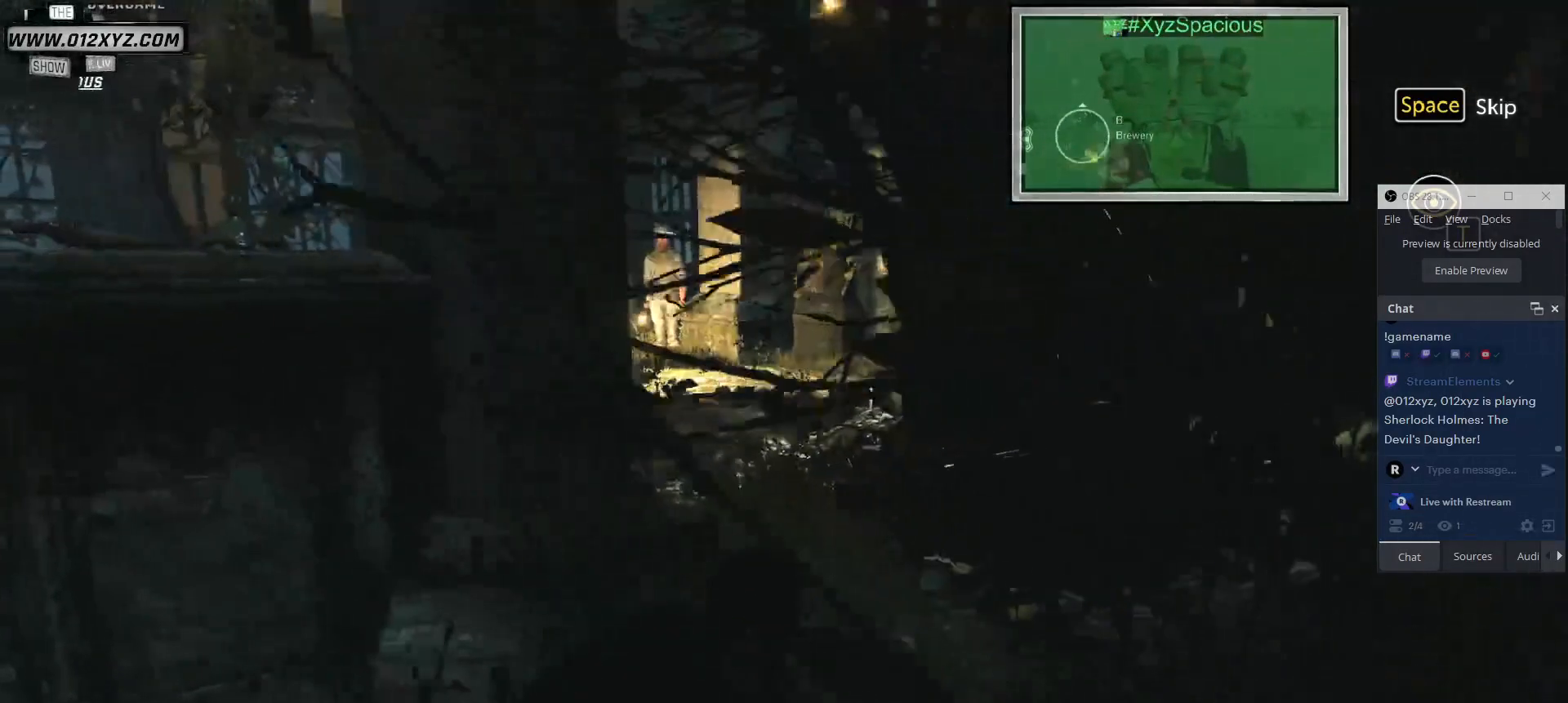
{"keys": [], "mouse": [], "events": []}
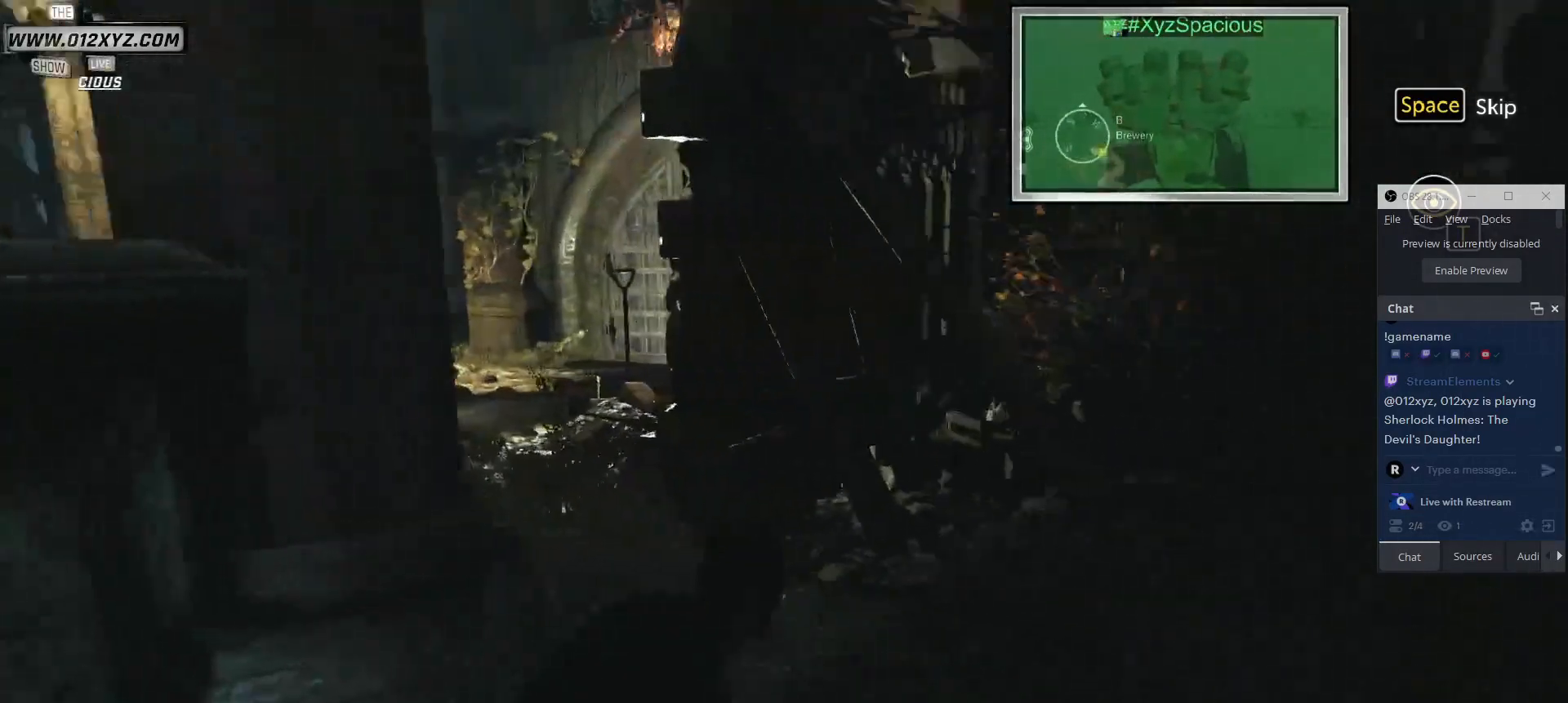
{"keys": [], "mouse": [], "events": []}
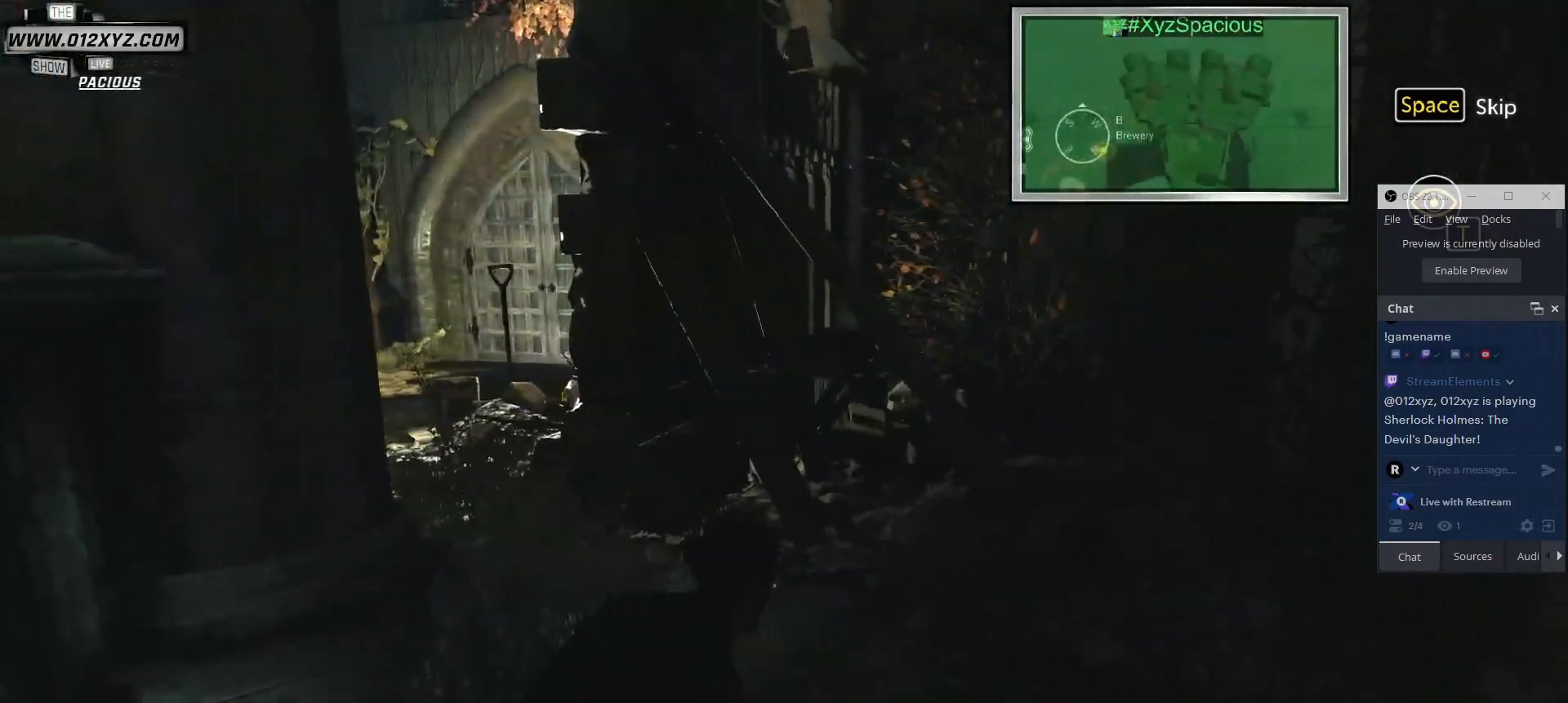
{"keys": ["a"], "mouse": [], "events": [[267, "a", "down"]]}
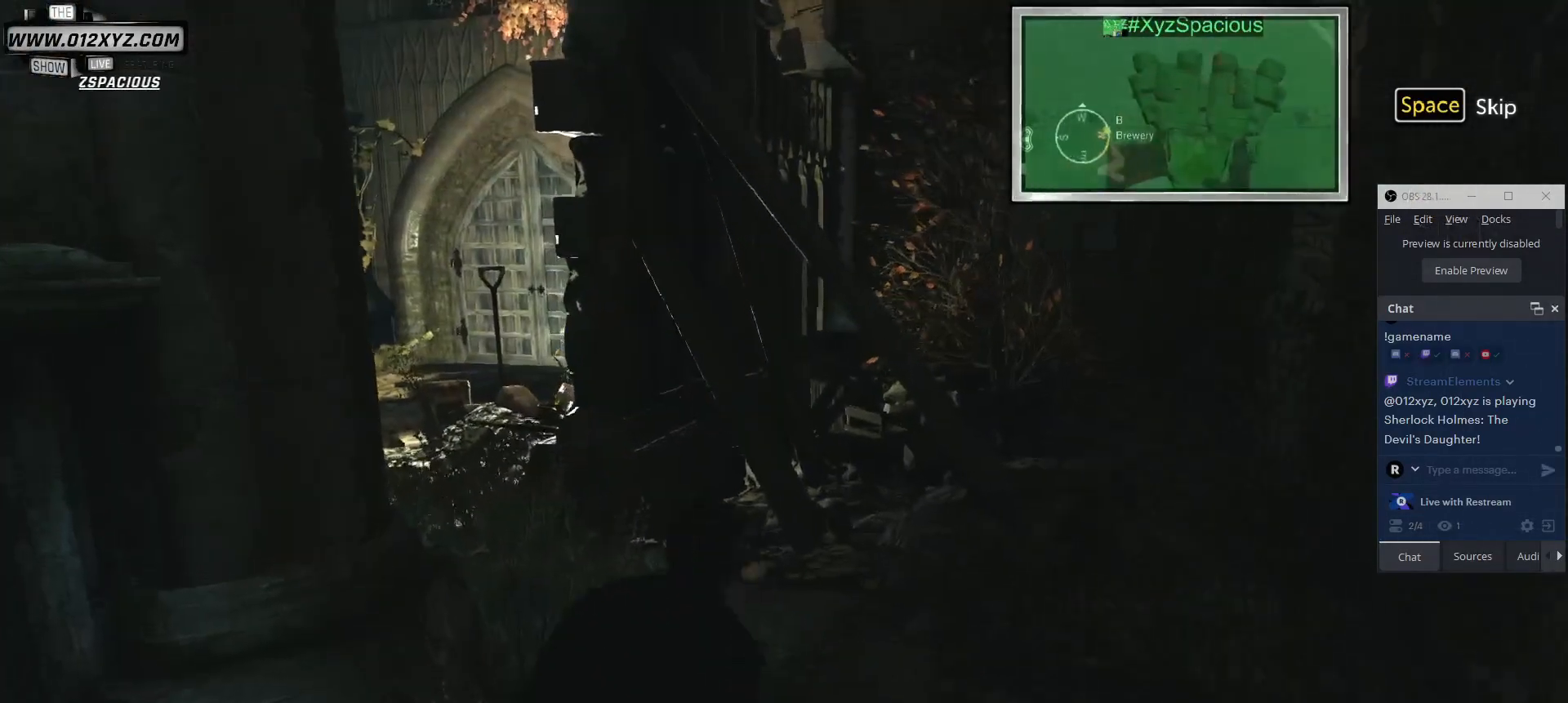
{"keys": ["a"], "mouse": [], "events": []}
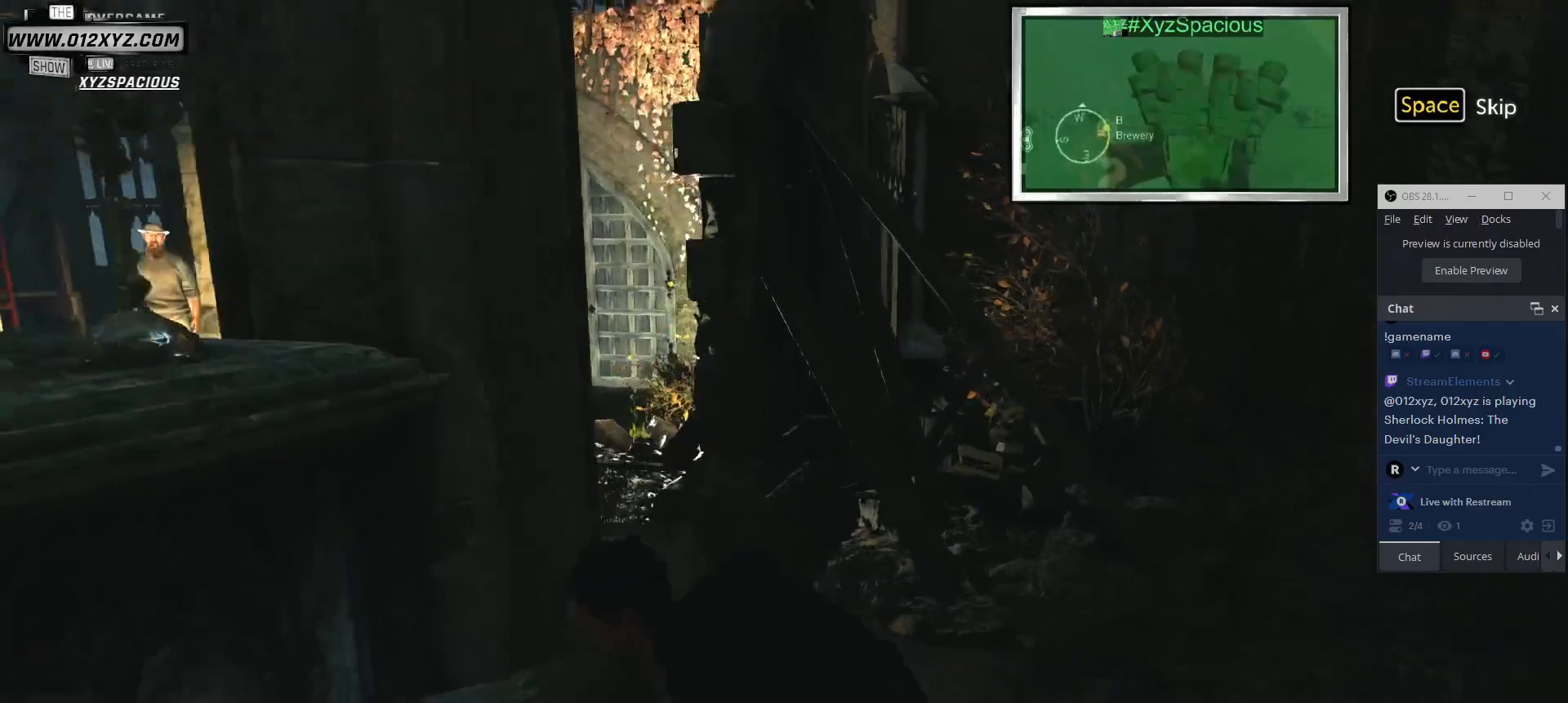
{"keys": ["a"], "mouse": [], "events": []}
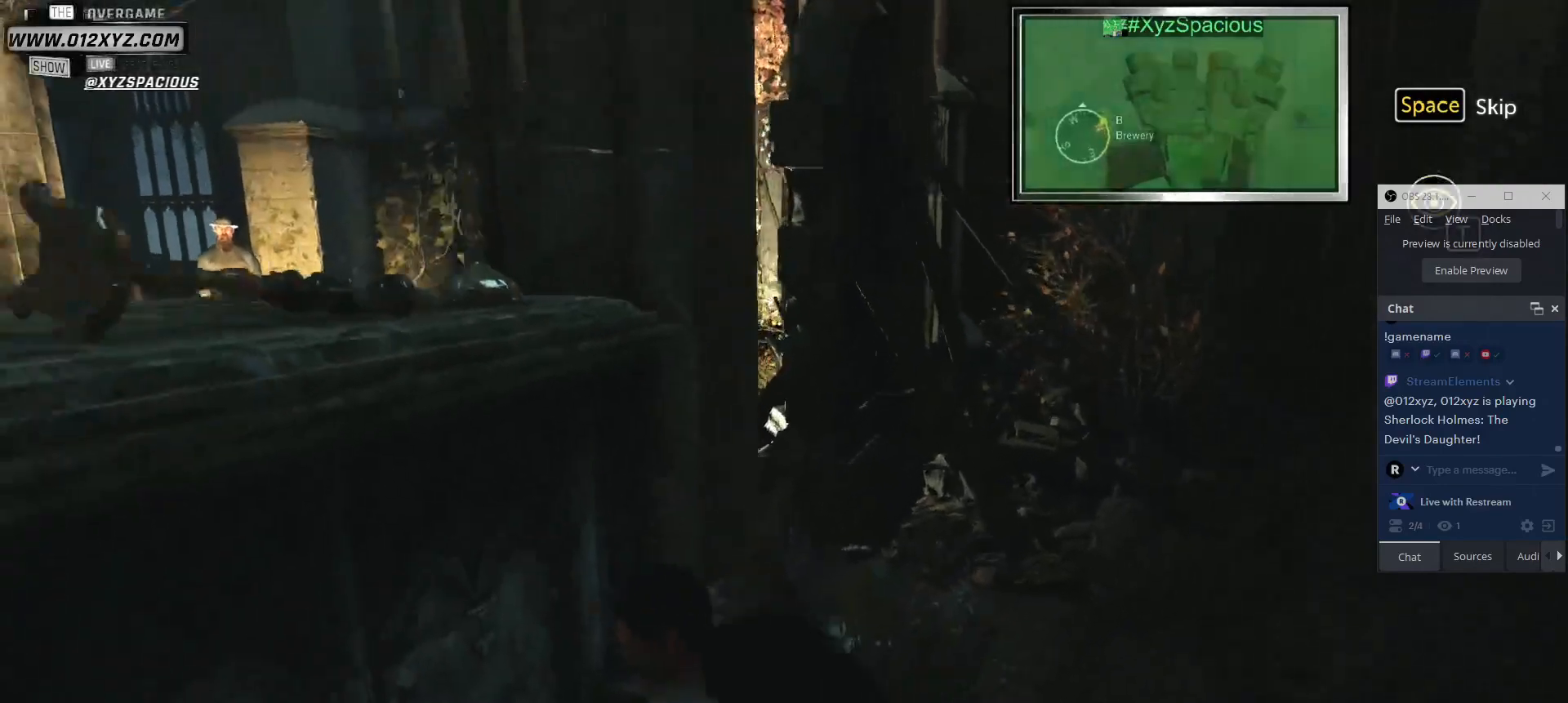
{"keys": [], "mouse": [], "events": [[200, "a", "up"]]}
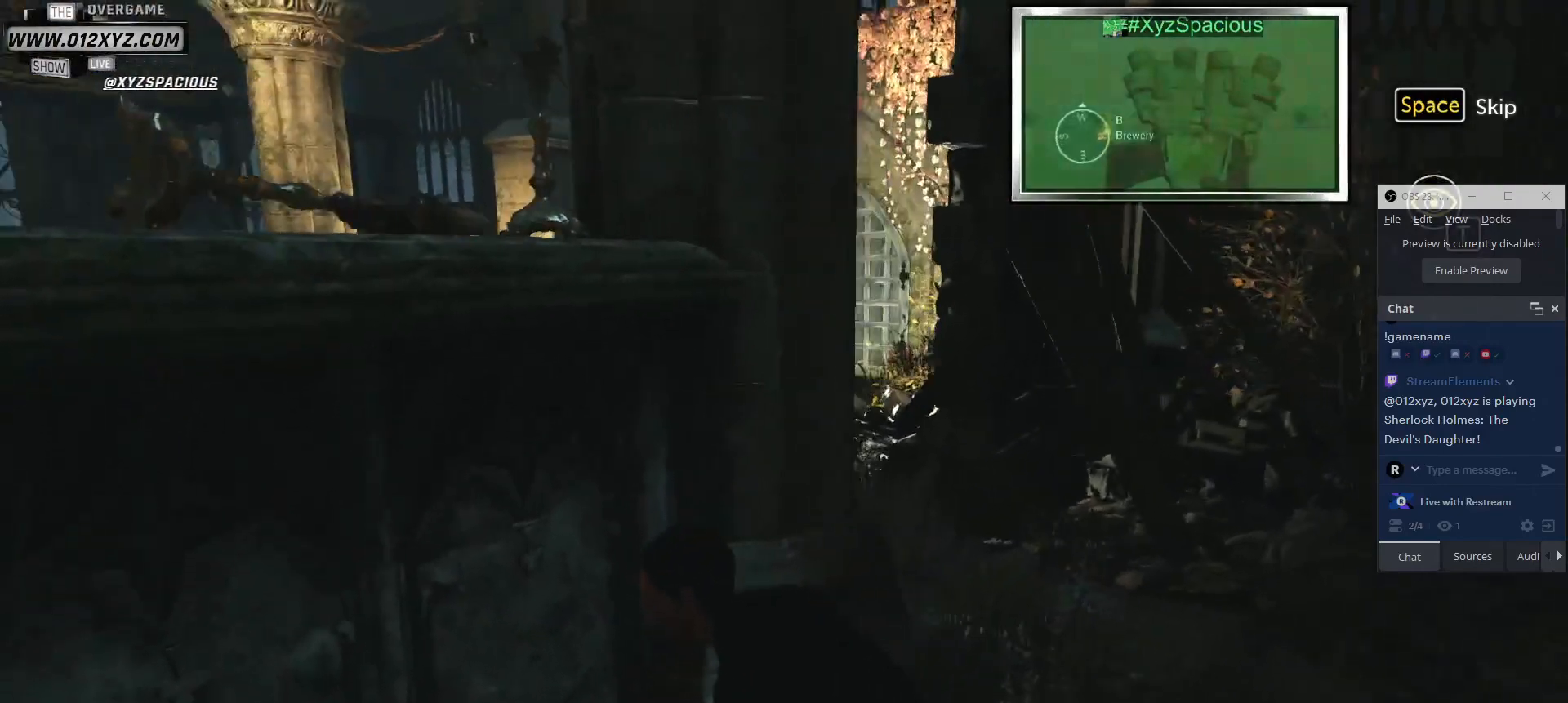
{"keys": [], "mouse": [], "events": []}
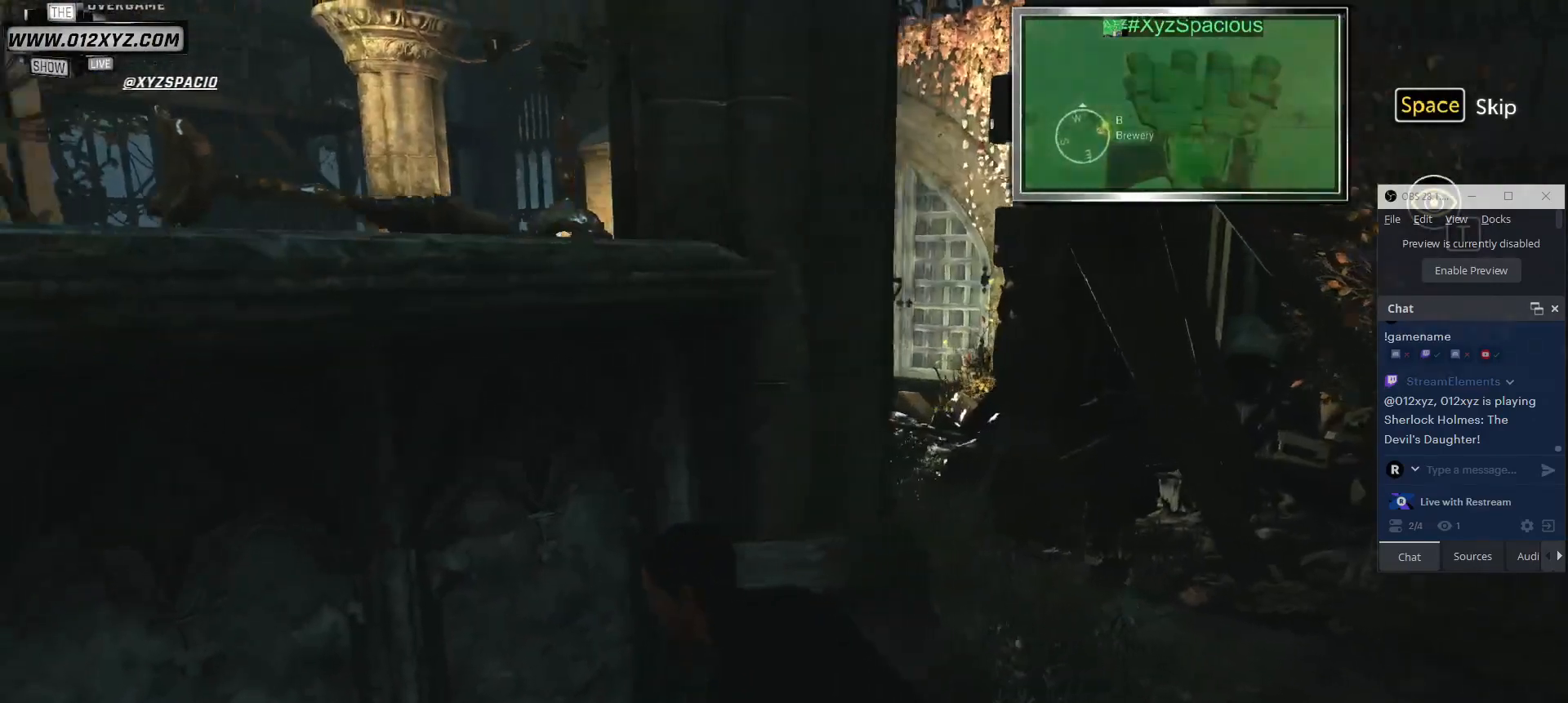
{"keys": [], "mouse": [], "events": []}
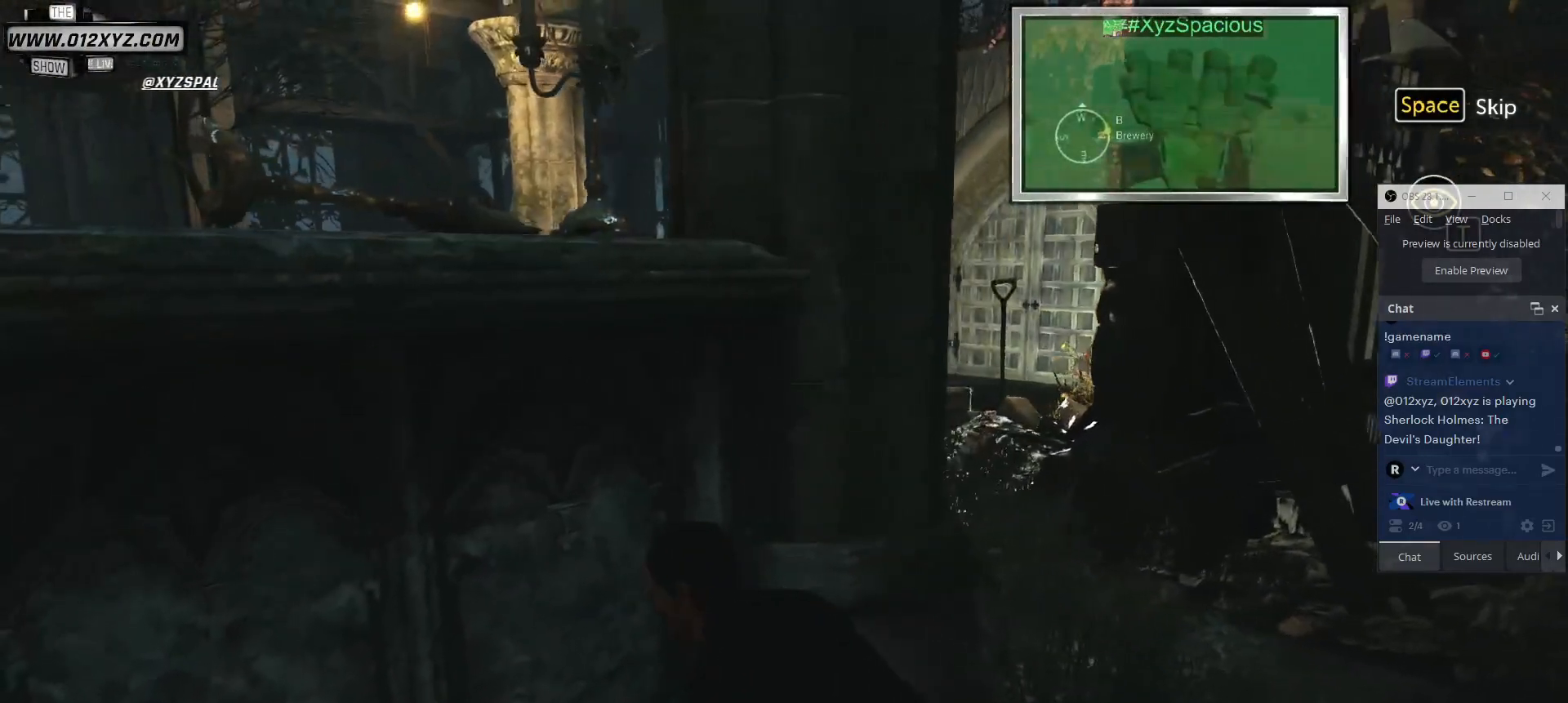
{"keys": ["t"], "mouse": [], "events": [[467, "t", "down"]]}
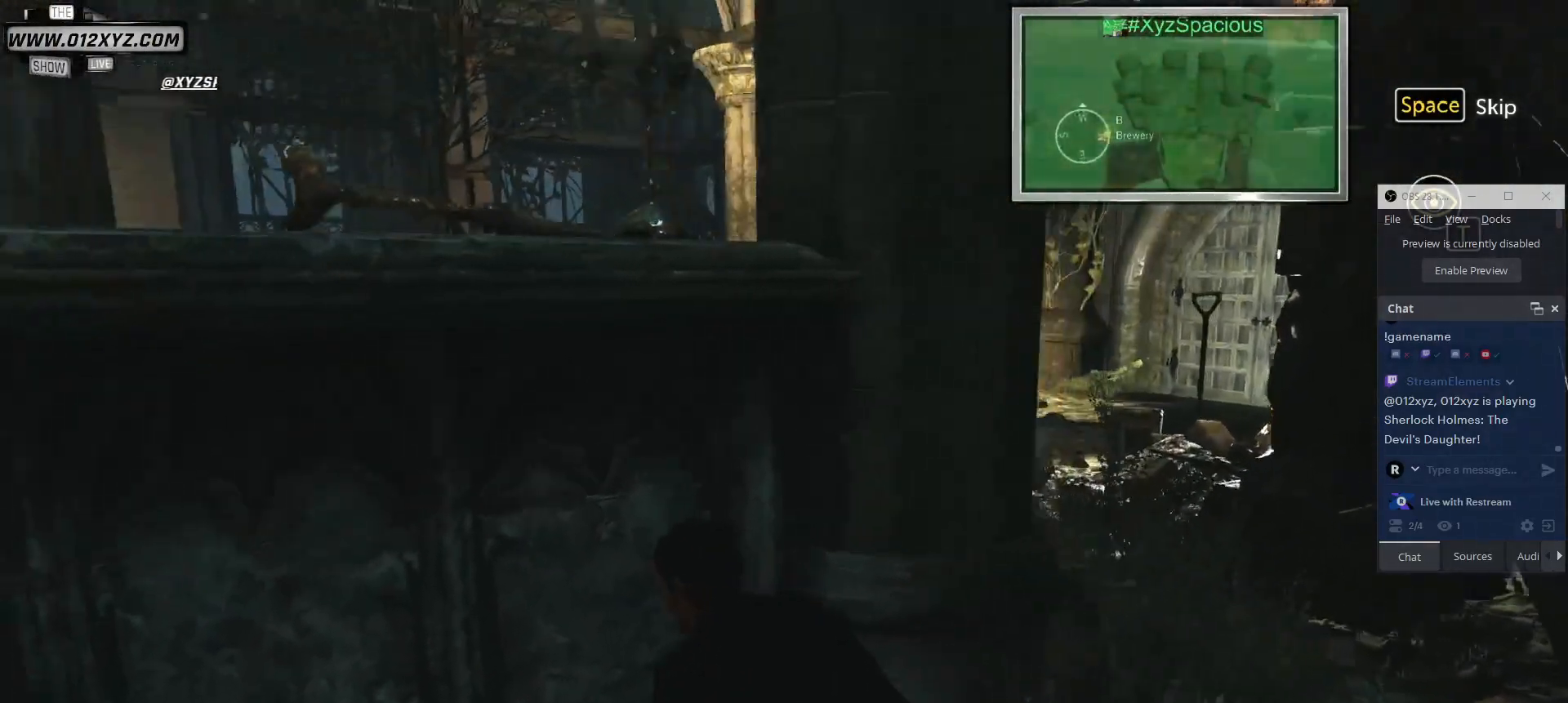
{"keys": [], "mouse": [], "events": [[133, "t", "up"]]}
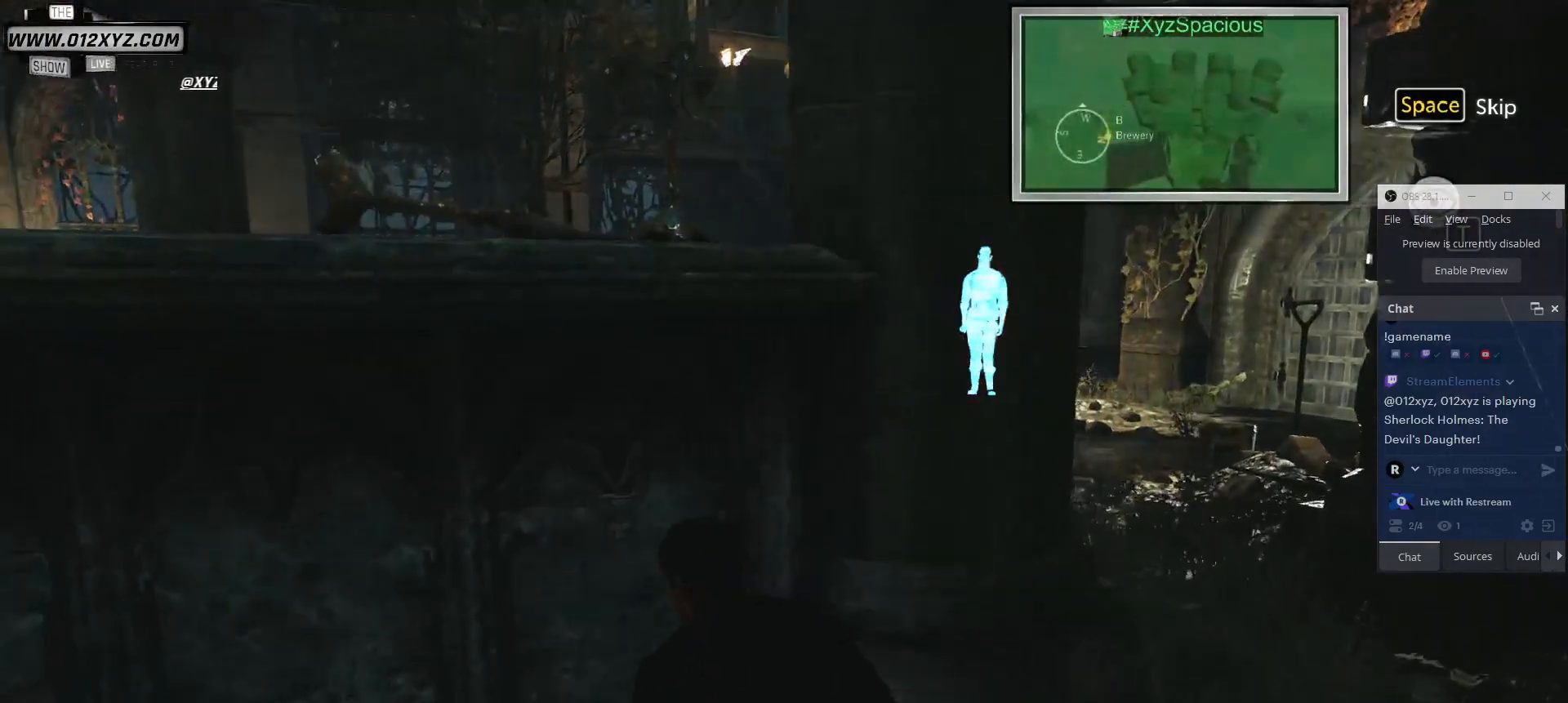
{"keys": [], "mouse": [], "events": []}
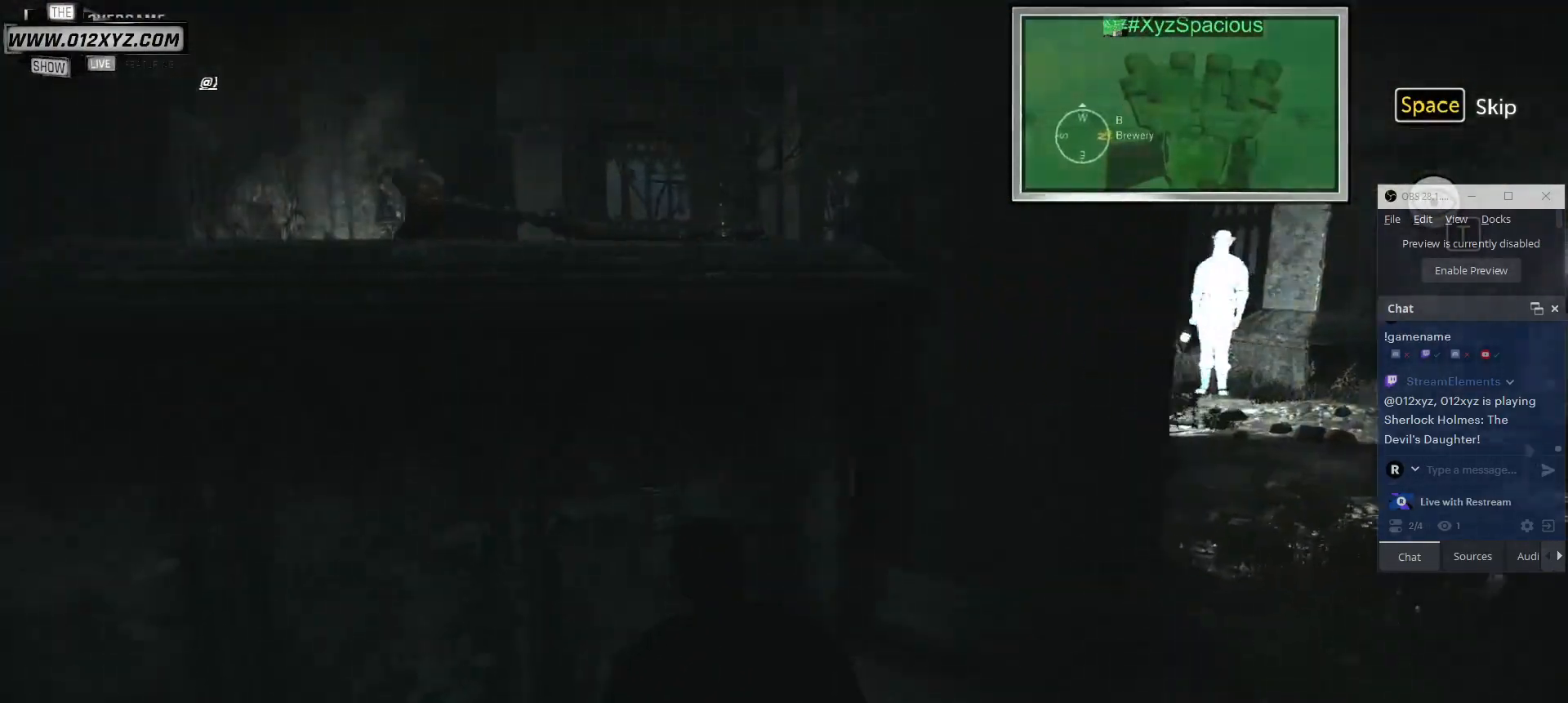
{"keys": [], "mouse": [], "events": []}
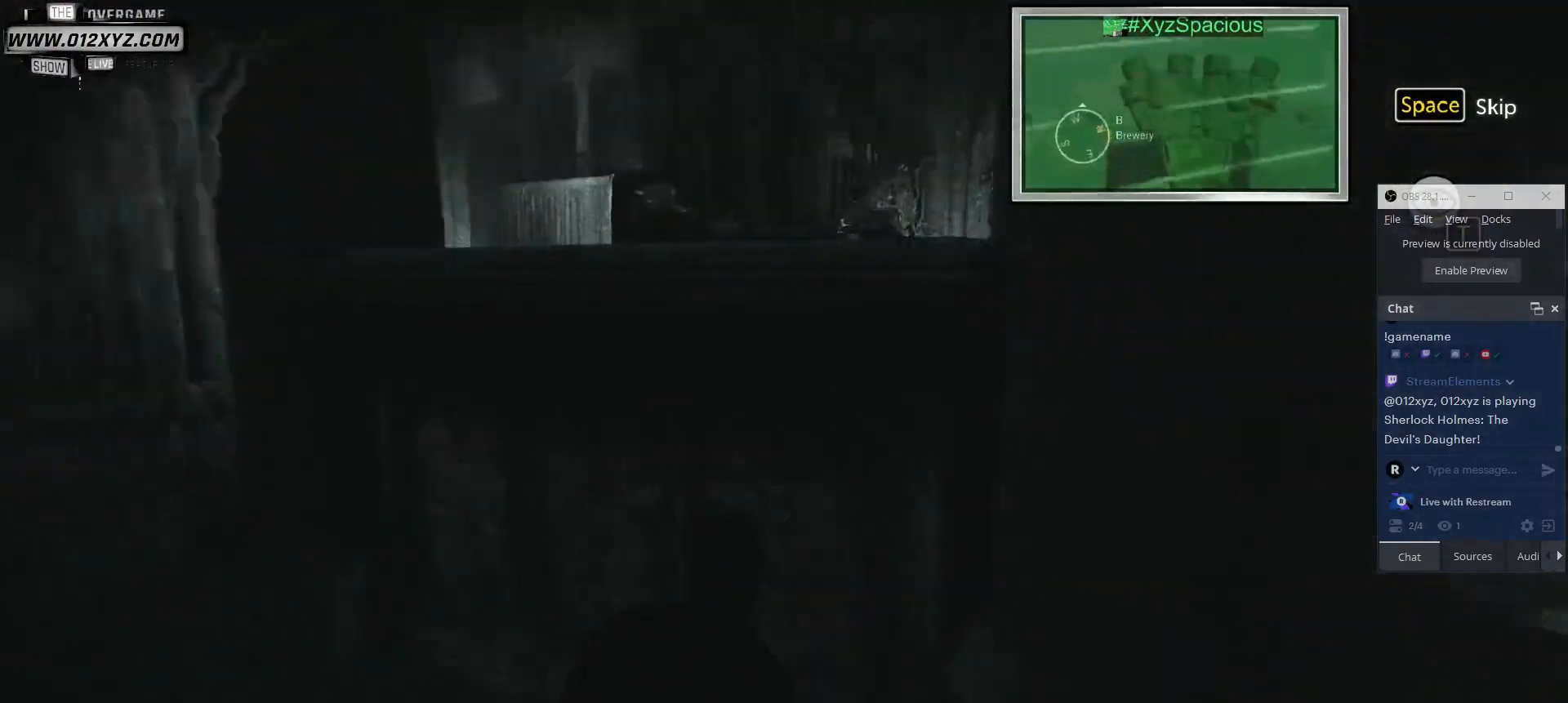
{"keys": ["a"], "mouse": [], "events": [[67, "a", "down"]]}
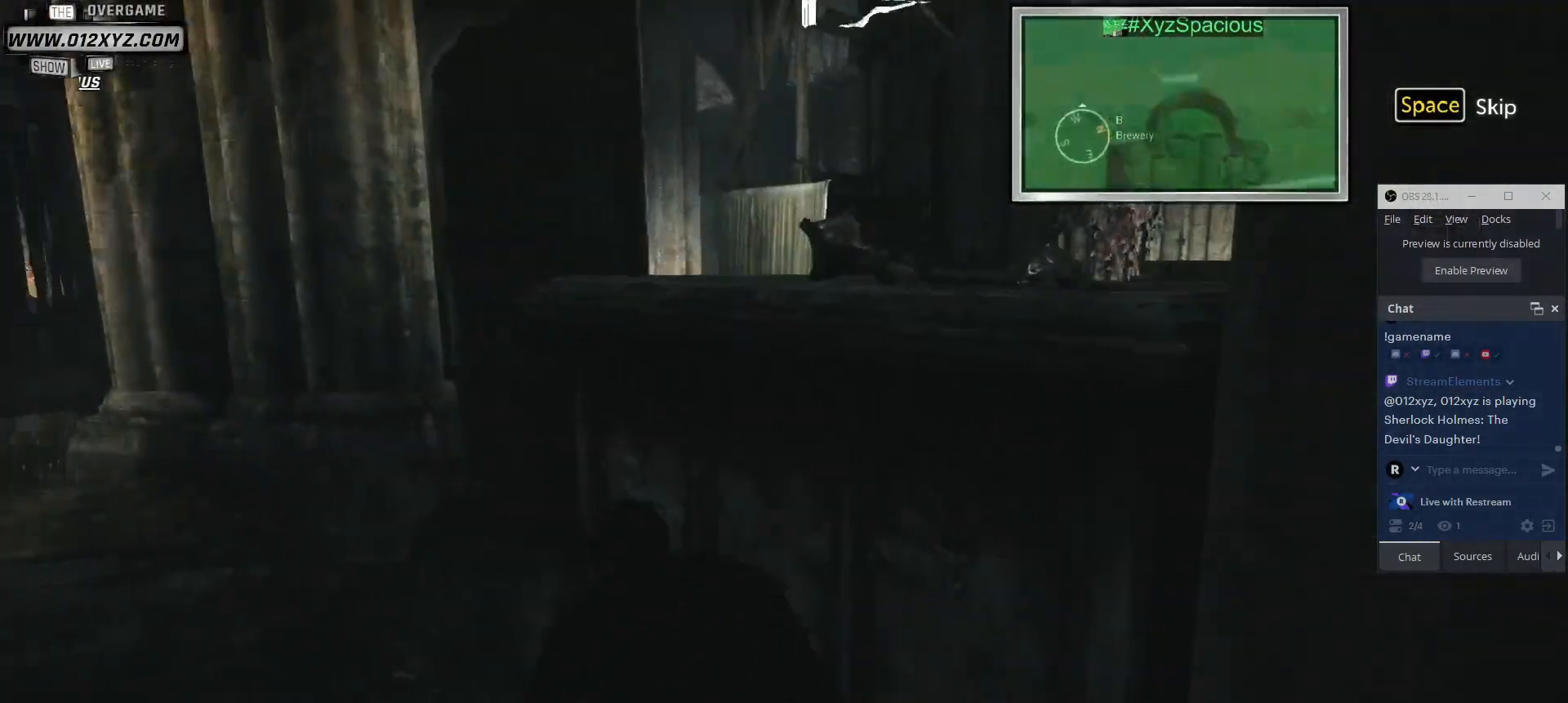
{"keys": [], "mouse": [], "events": [[100, "a", "up"]]}
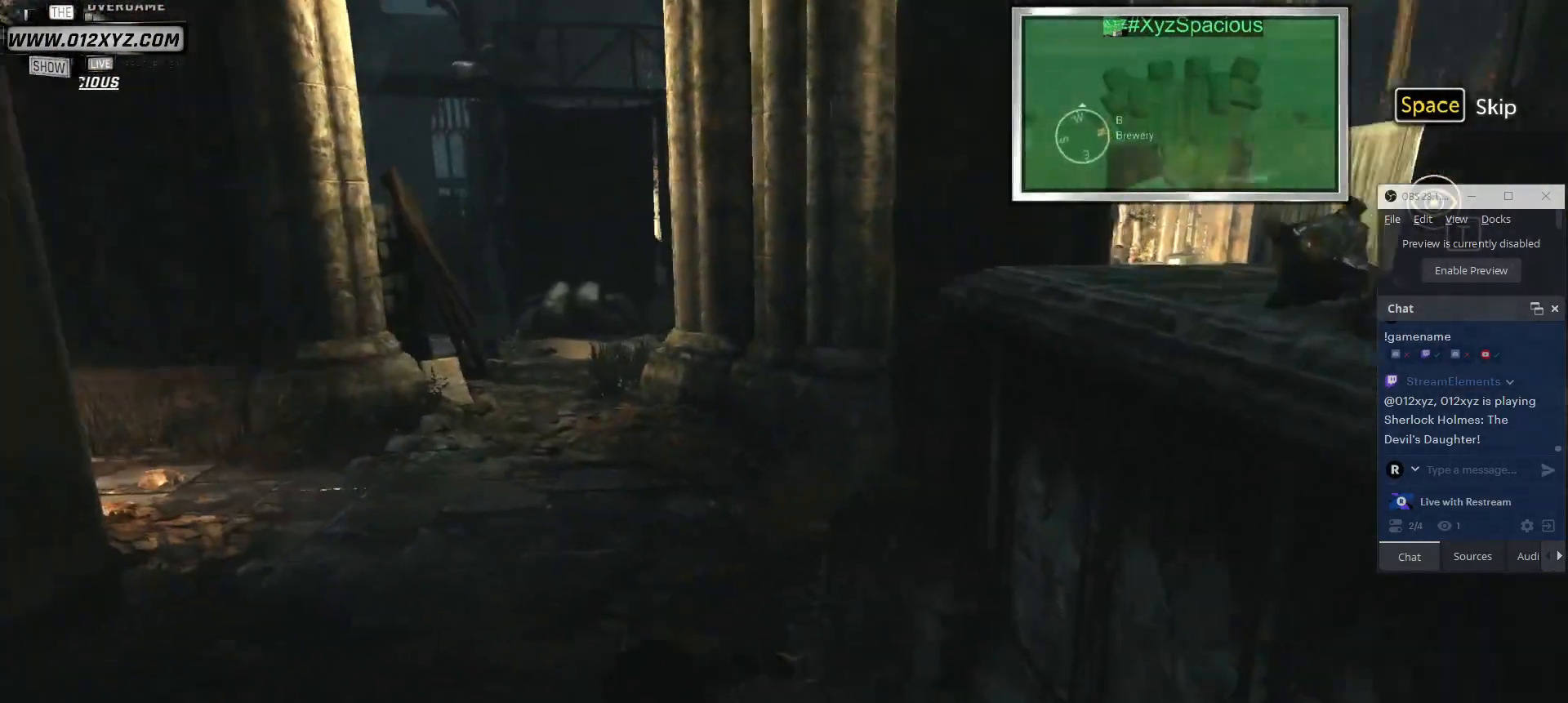
{"keys": ["w"], "mouse": [], "events": [[67, "w", "down"]]}
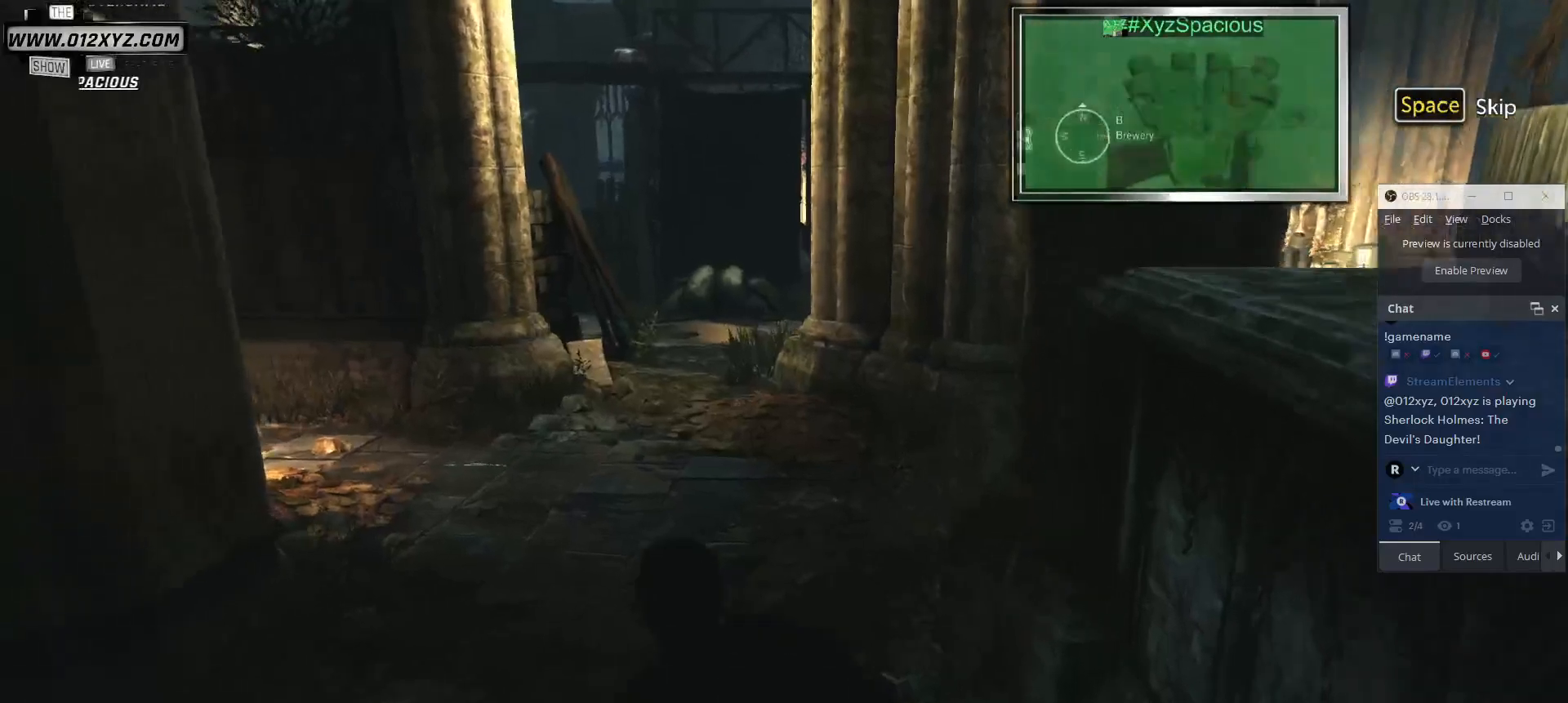
{"keys": ["a", "w"], "mouse": [], "events": [[367, "a", "down"]]}
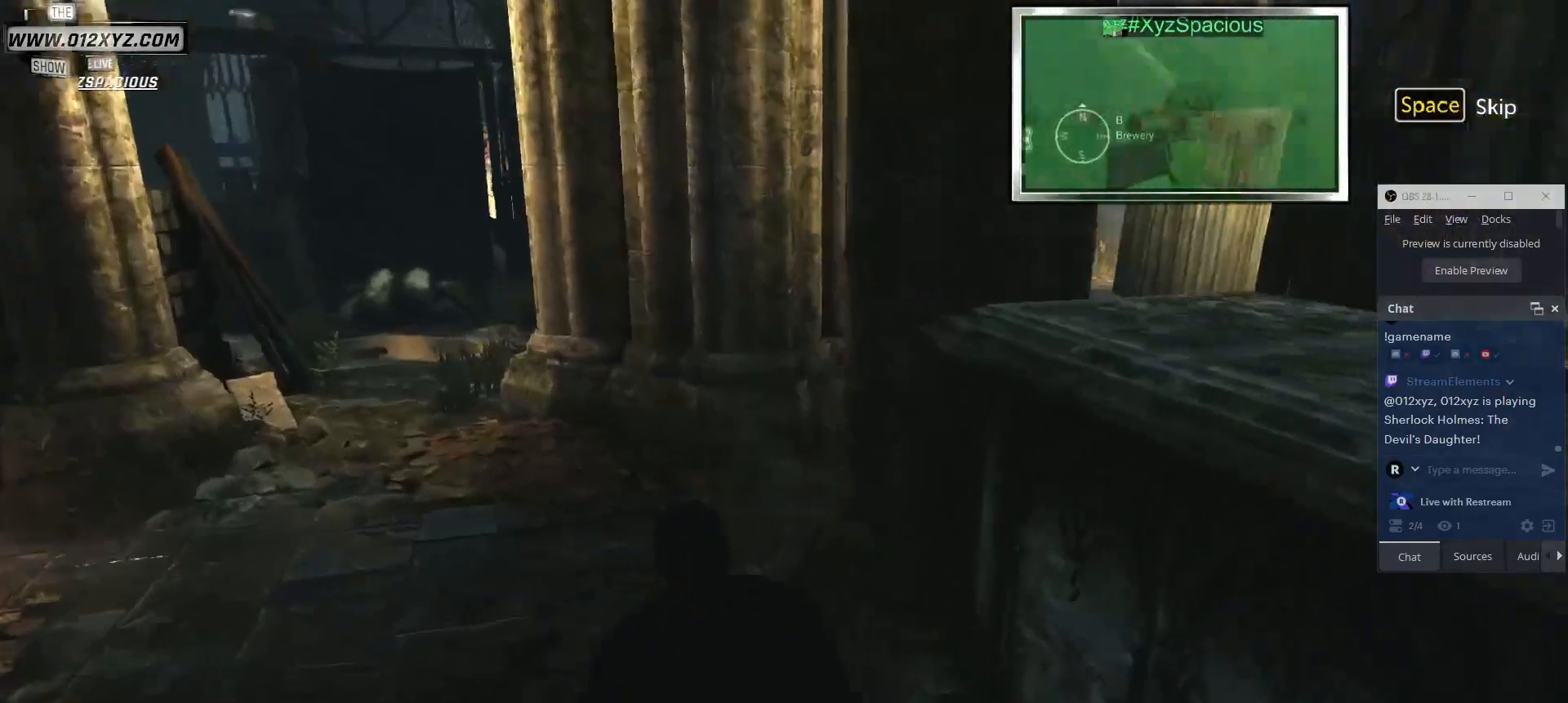
{"keys": [], "mouse": [], "events": [[233, "w", "up"], [467, "a", "up"]]}
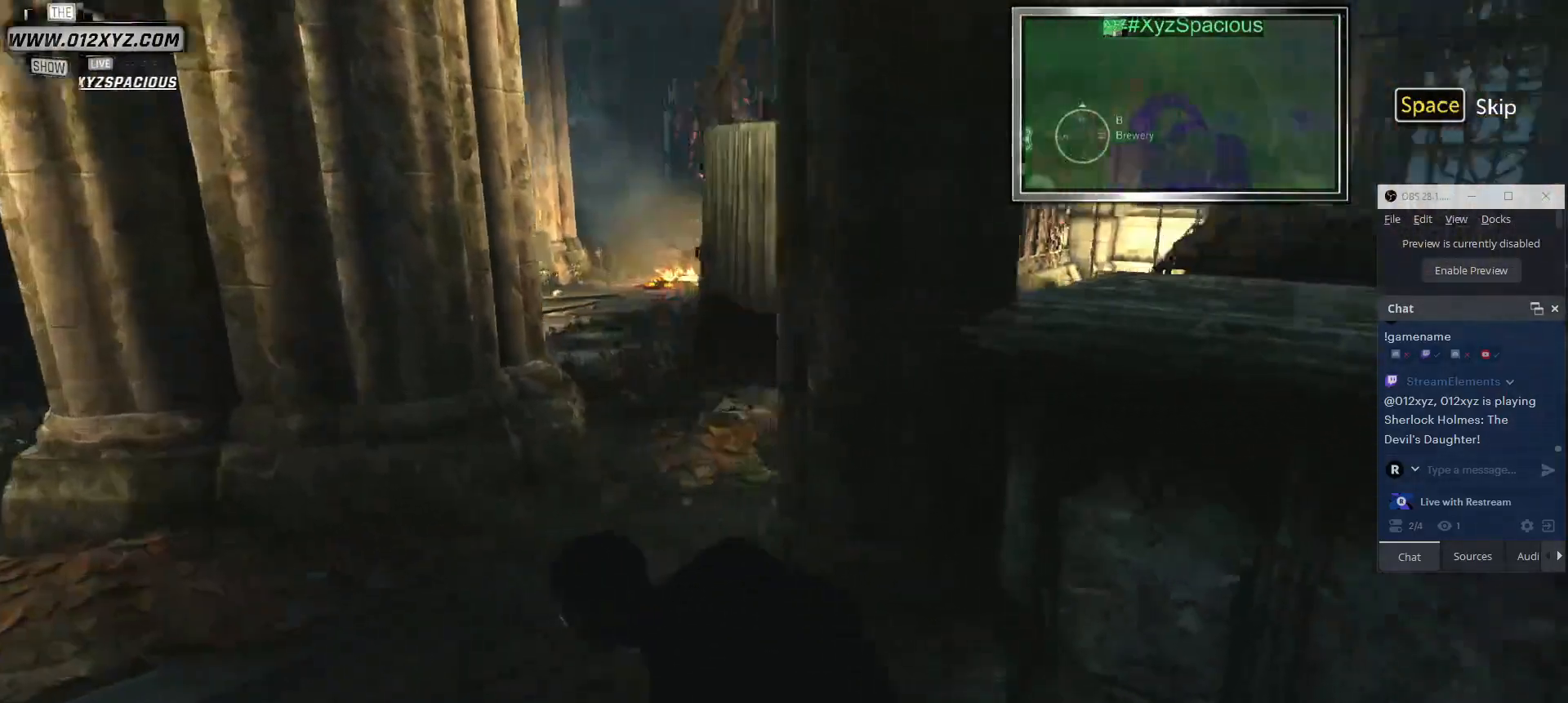
{"keys": [], "mouse": [], "events": []}
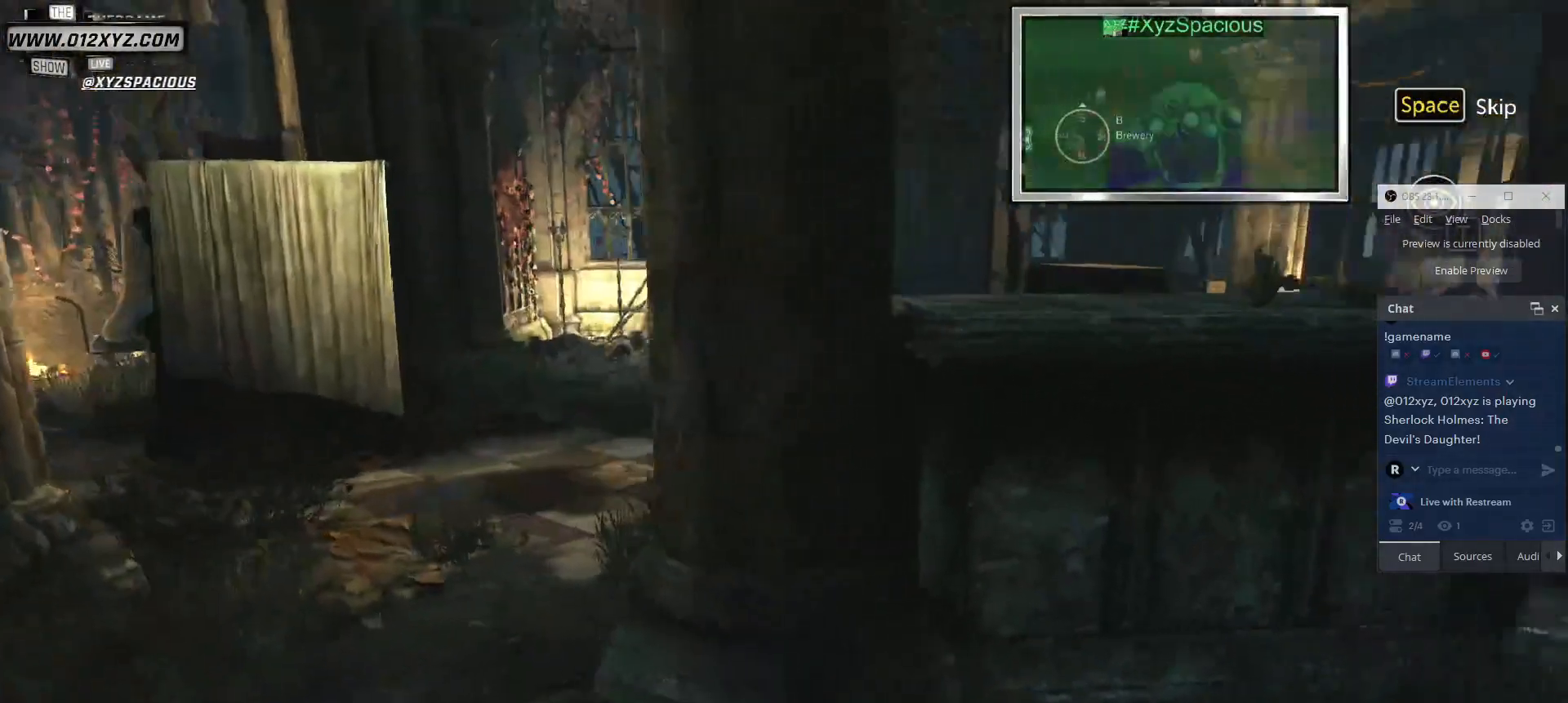
{"keys": [], "mouse": [], "events": []}
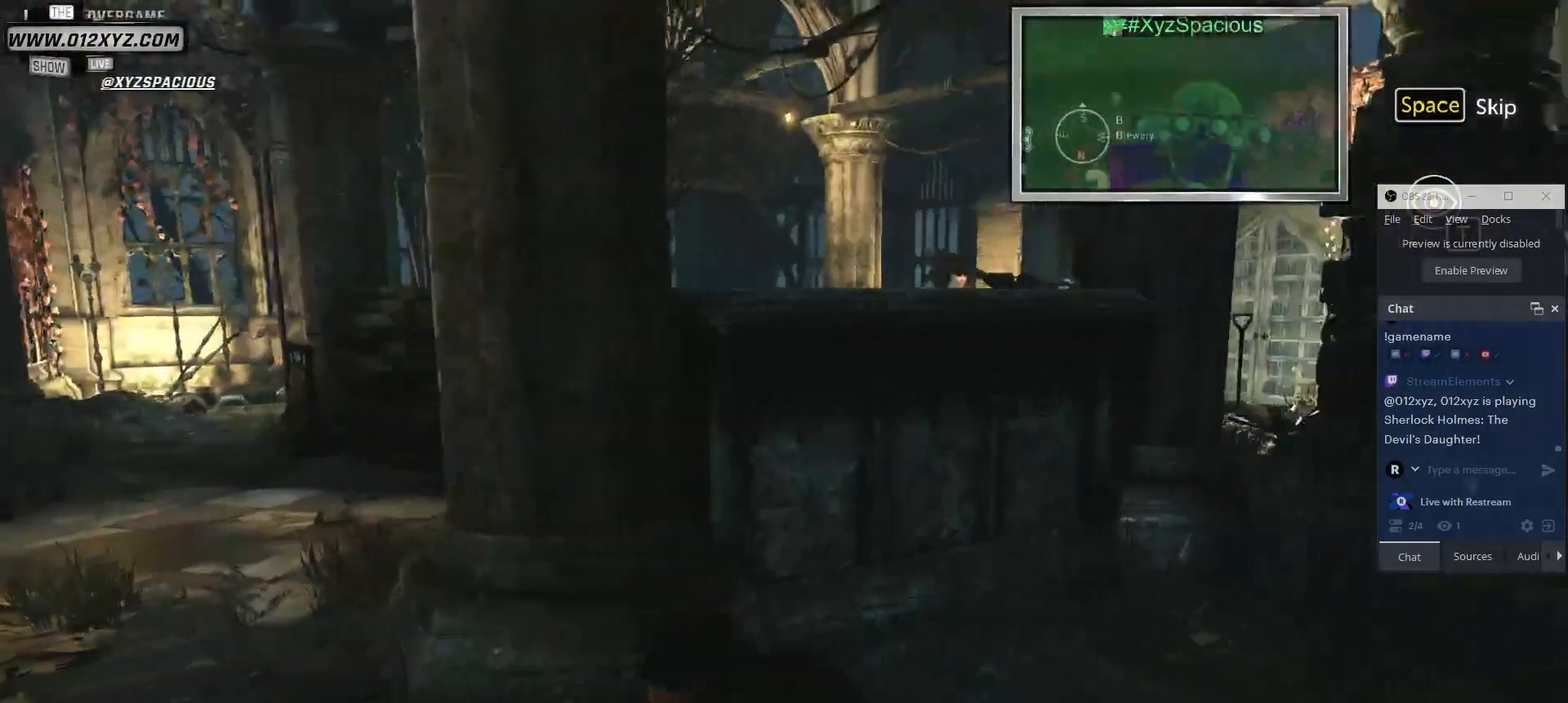
{"keys": ["a"], "mouse": [], "events": [[400, "a", "down"]]}
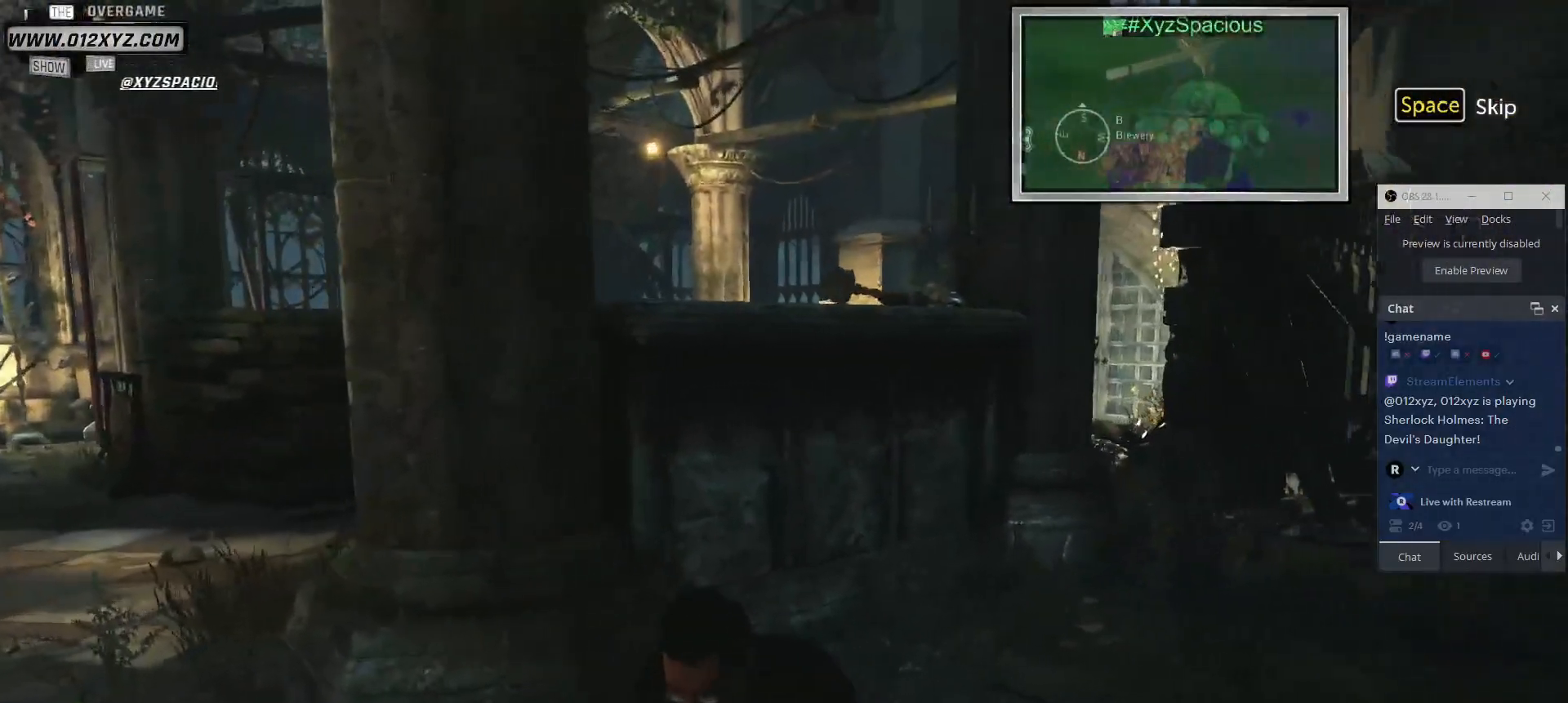
{"keys": [], "mouse": [], "events": [[100, "a", "up"]]}
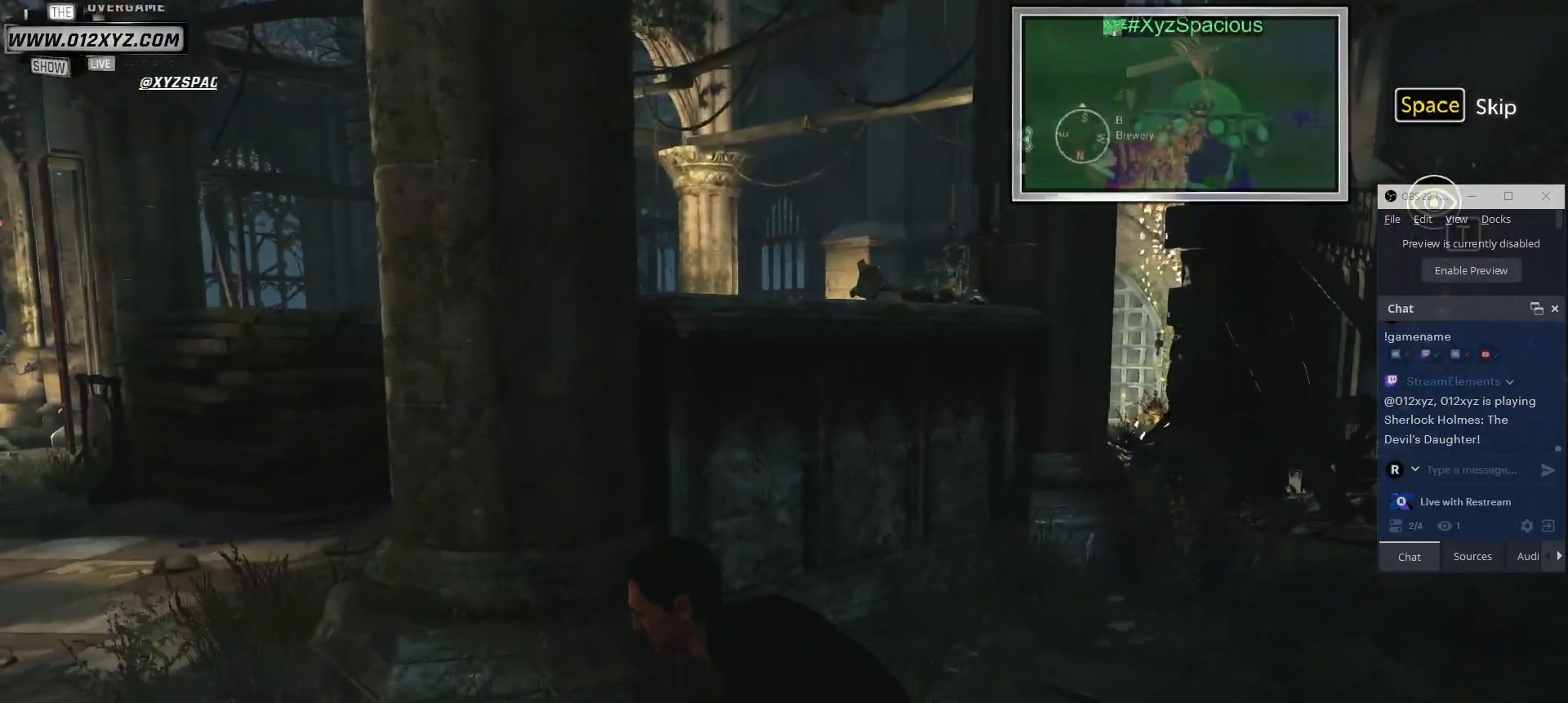
{"keys": ["a"], "mouse": [], "events": [[133, "a", "down"]]}
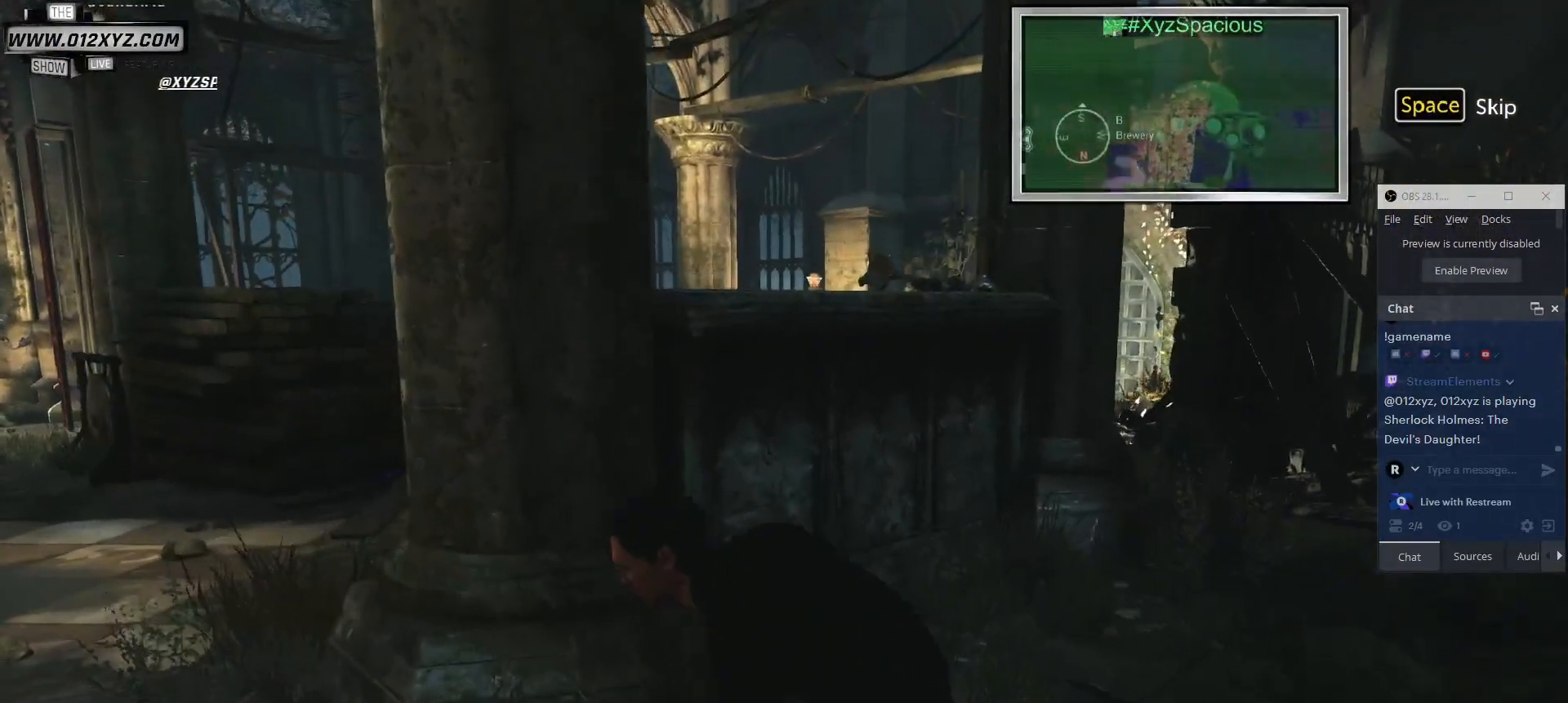
{"keys": [], "mouse": [], "events": [[167, "a", "up"]]}